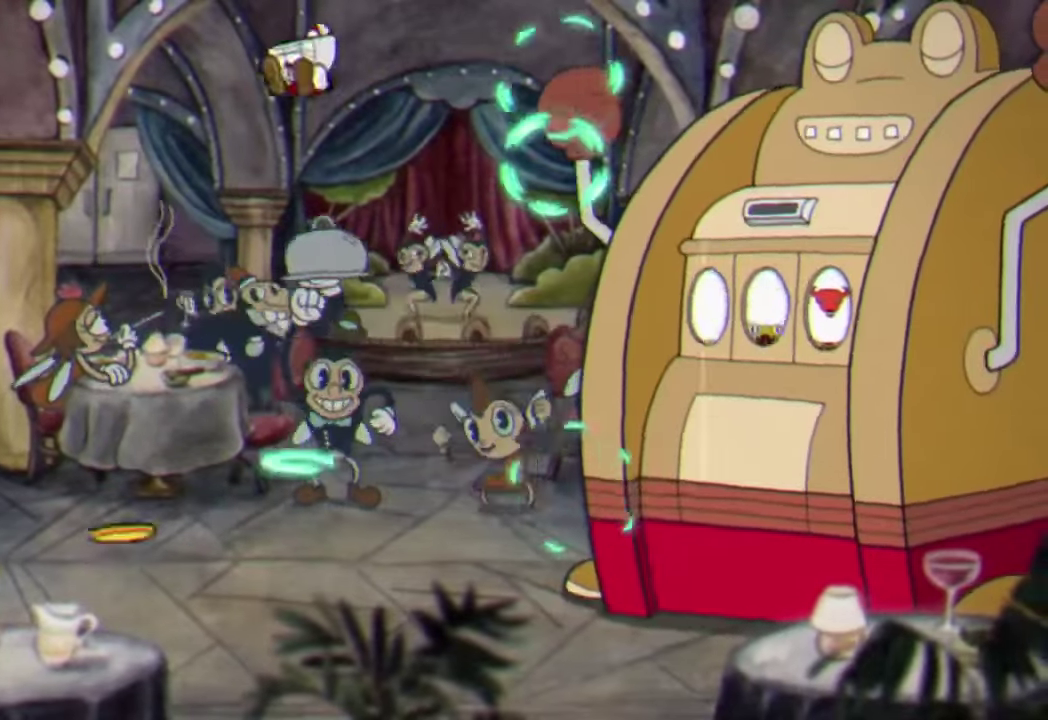
Gameplay with a controller (Xbox layout); each line is a JSON object with the inputs held at the frame after it. "events" lists button and stick changes between this image and that frame as [ms after this image, input, new state], when the widget could be followed in between. Not read: R3 right_stick.
{"buttons": ["R2"], "left_stick": "left"}
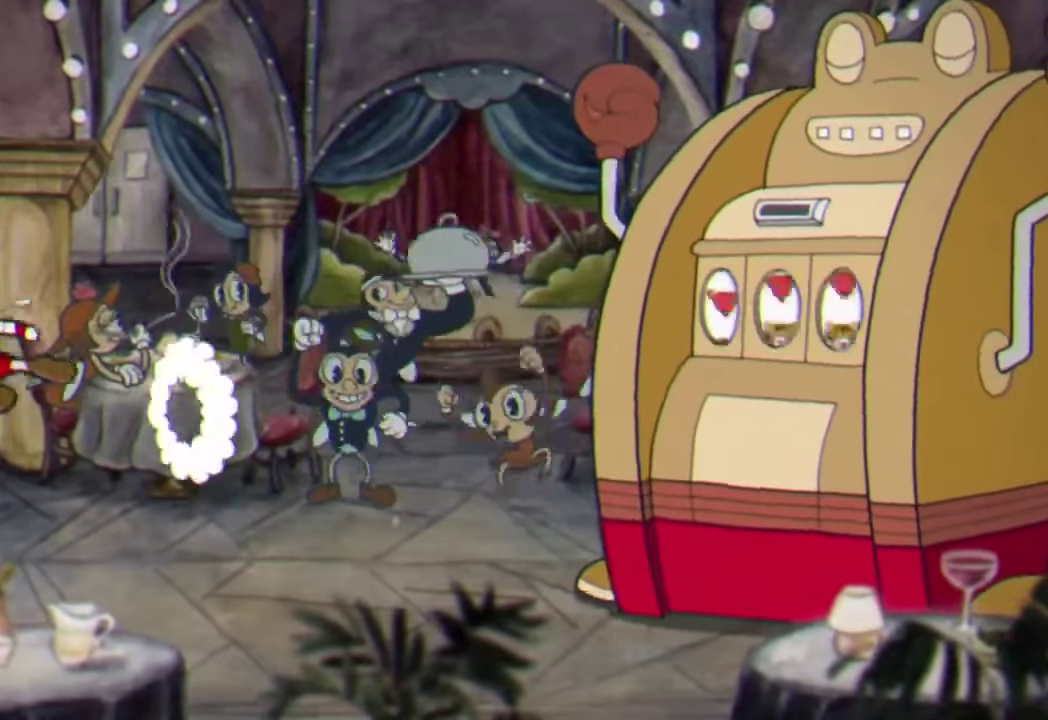
{"buttons": ["R2"], "left_stick": "center", "events": [[267, "left_stick", "center"]]}
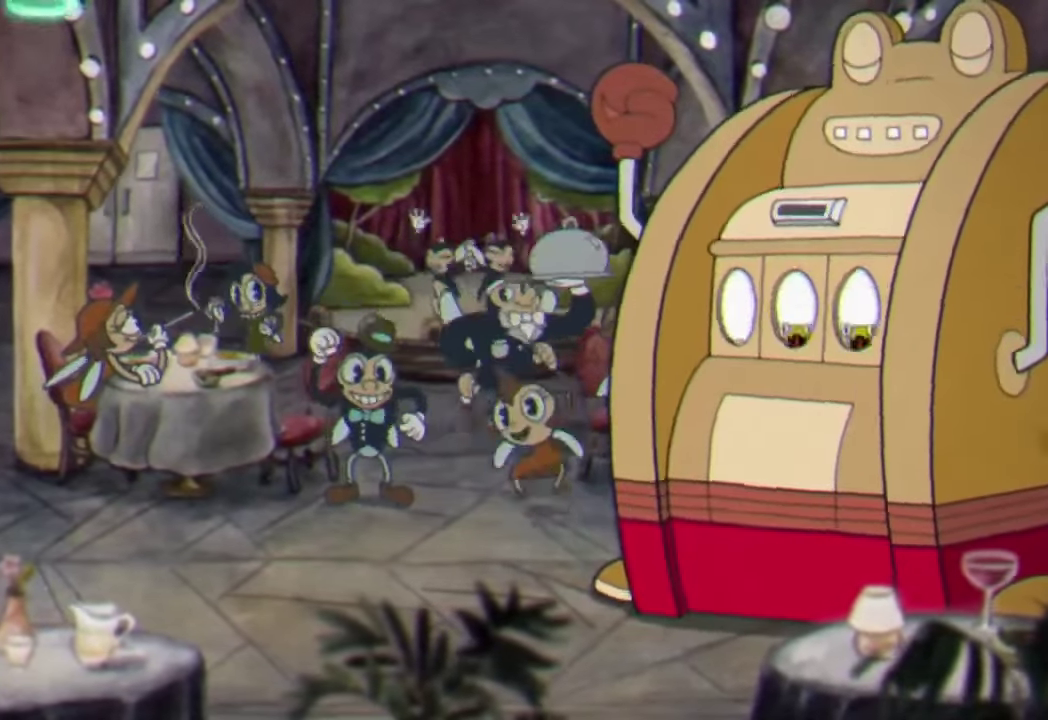
{"buttons": ["R2"], "left_stick": "center", "events": []}
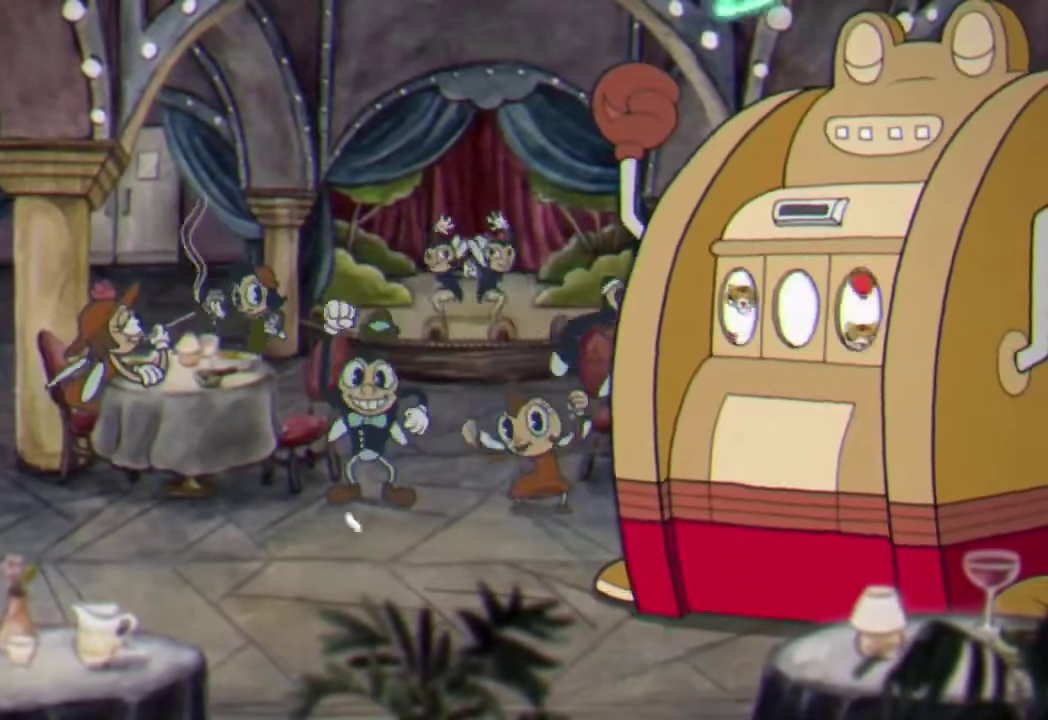
{"buttons": ["R2"], "left_stick": "center", "events": []}
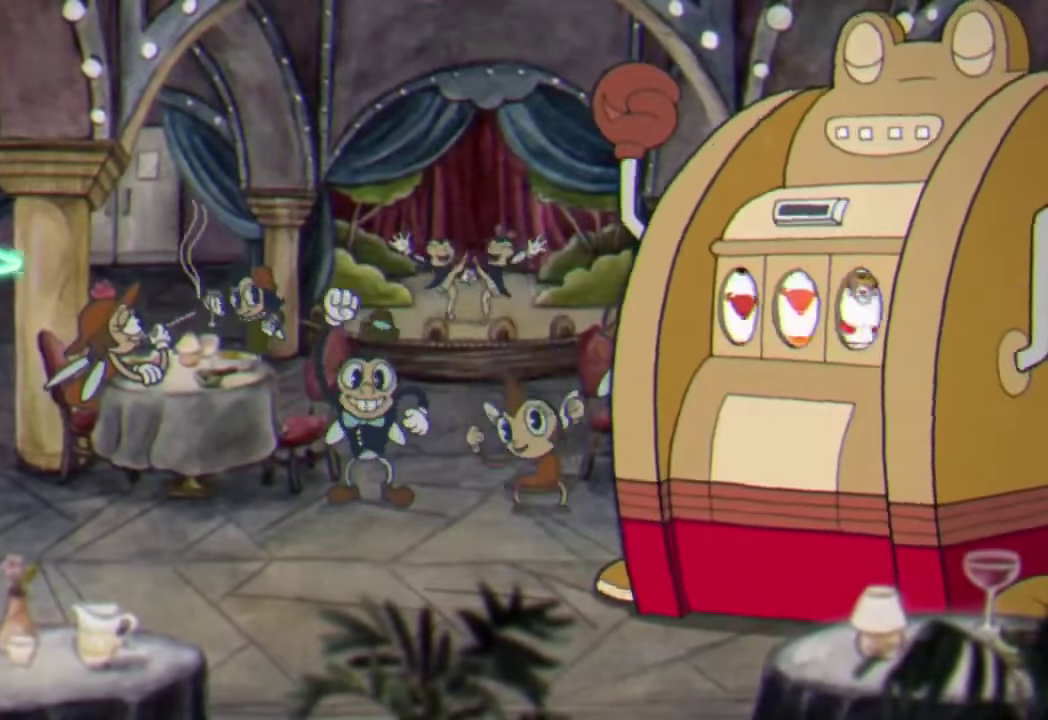
{"buttons": ["R2"], "left_stick": "center", "events": []}
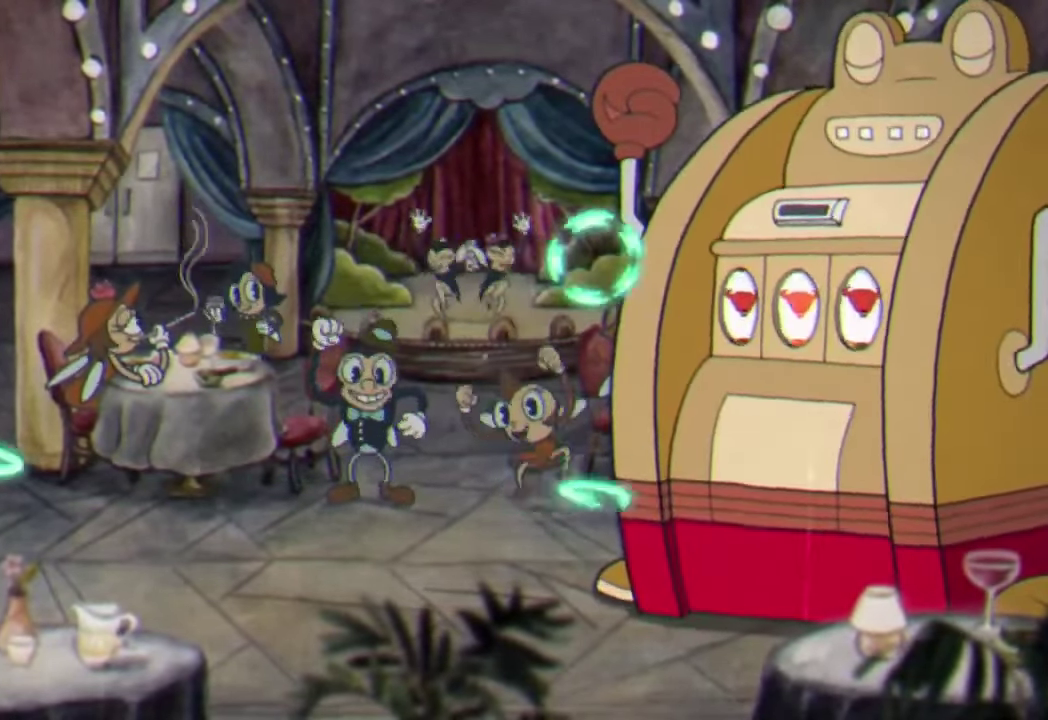
{"buttons": ["R2"], "left_stick": "center", "events": []}
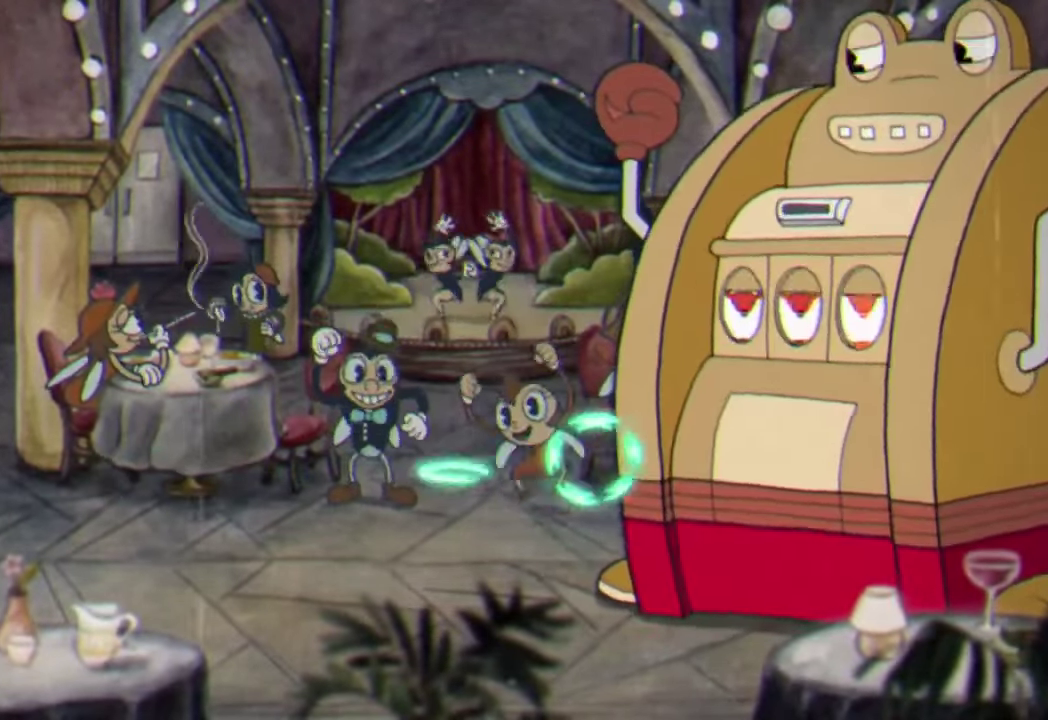
{"buttons": ["R2", "L3"], "left_stick": "center", "events": [[33, "L3", "down"], [100, "L3", "up"], [267, "L3", "down"], [333, "L3", "up"], [433, "L3", "down"]]}
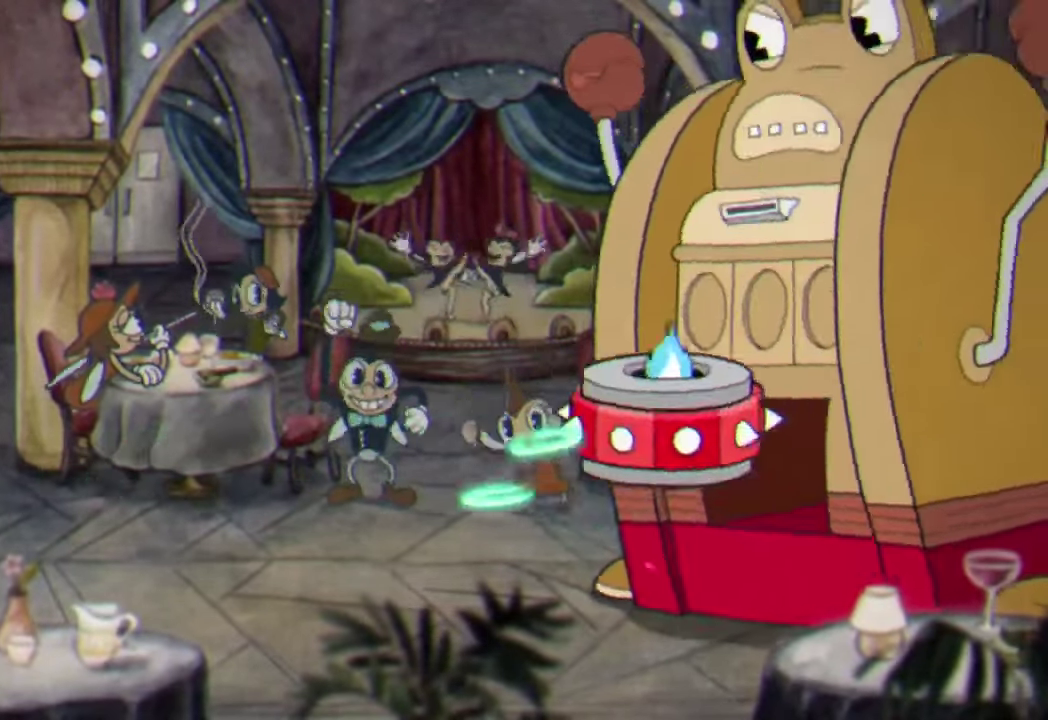
{"buttons": ["R2"], "left_stick": "center", "events": [[33, "L3", "up"]]}
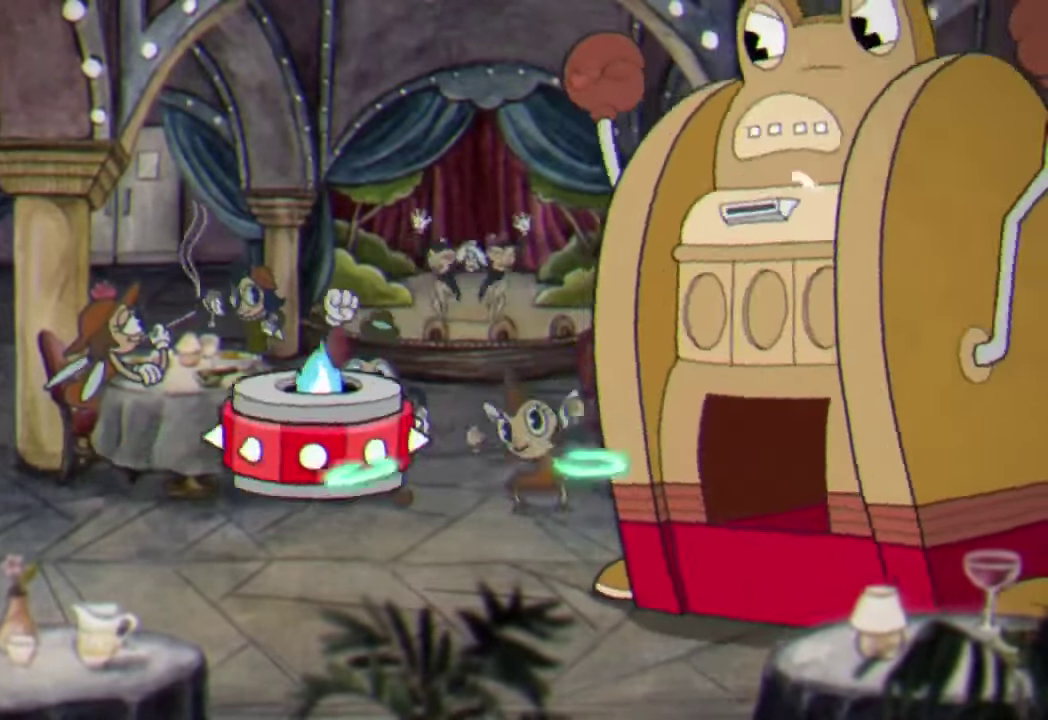
{"buttons": ["R2"], "left_stick": "center", "events": []}
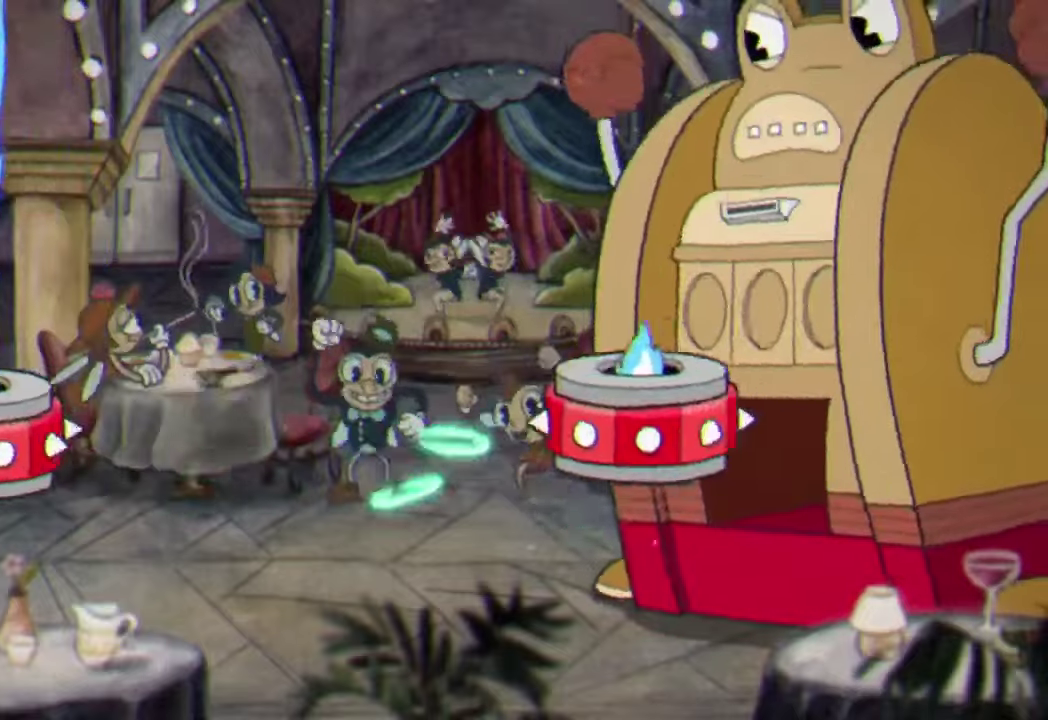
{"buttons": ["R2"], "left_stick": "center", "events": []}
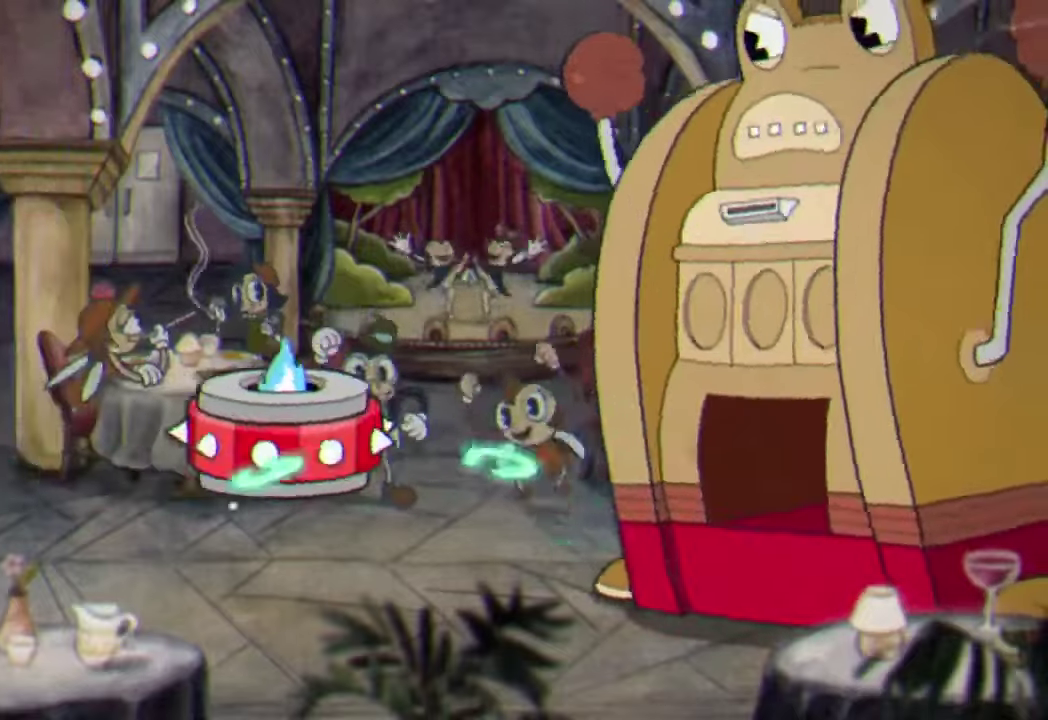
{"buttons": ["R2"], "left_stick": "center", "events": []}
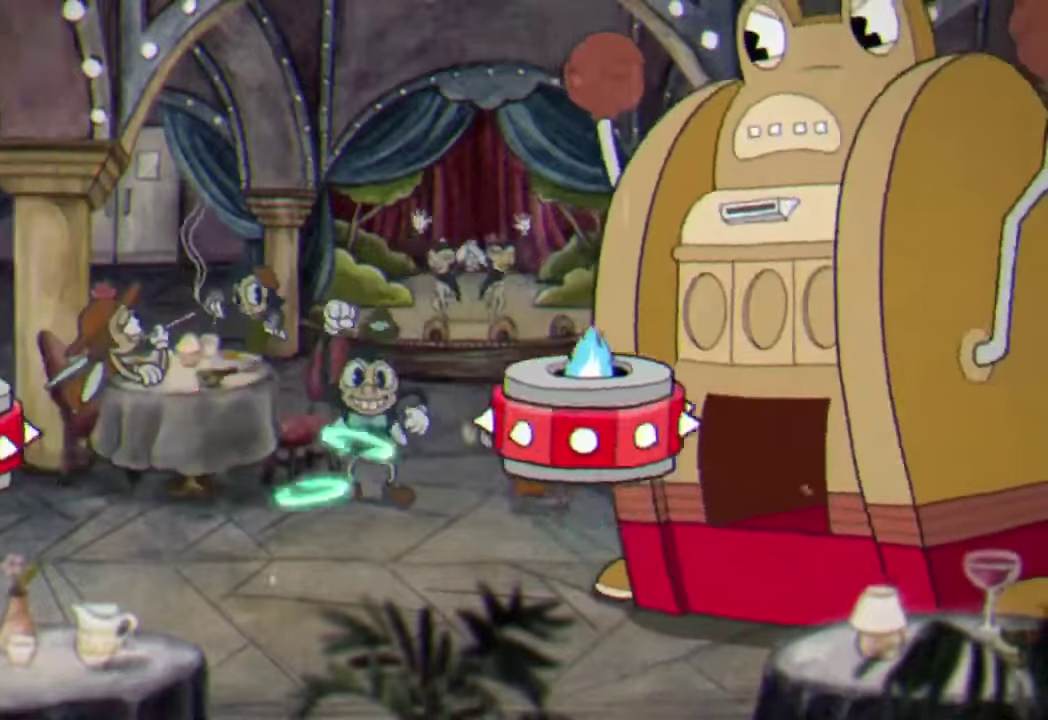
{"buttons": ["R2", "L3"], "left_stick": "center", "events": [[433, "L3", "down"]]}
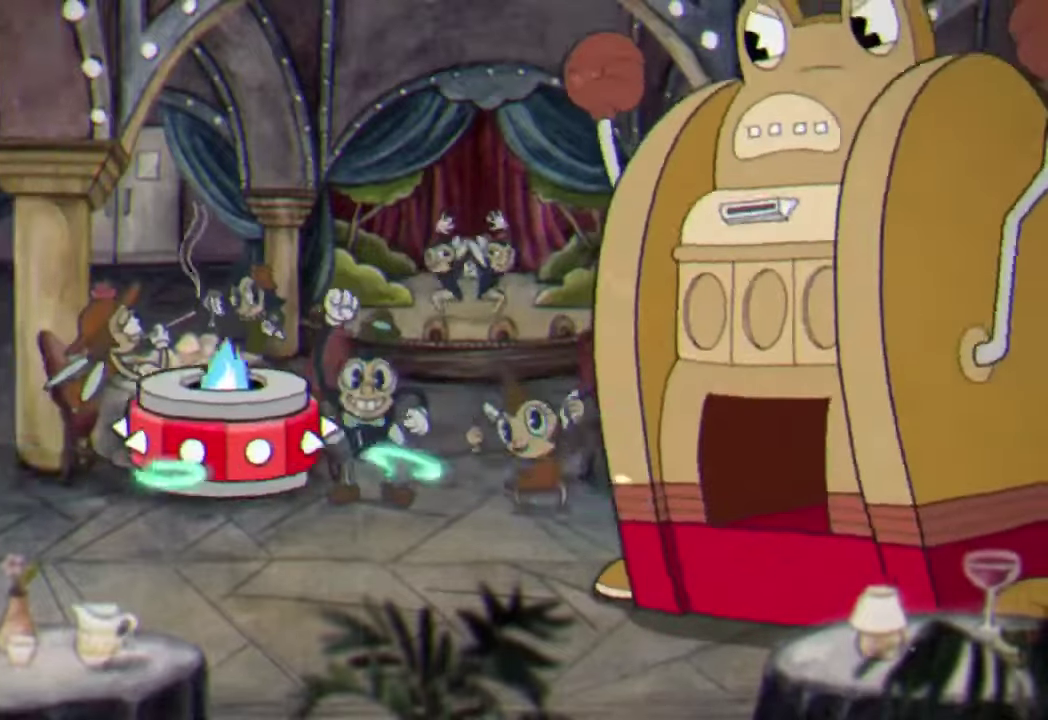
{"buttons": ["R2"], "left_stick": "center", "events": [[33, "L3", "up"]]}
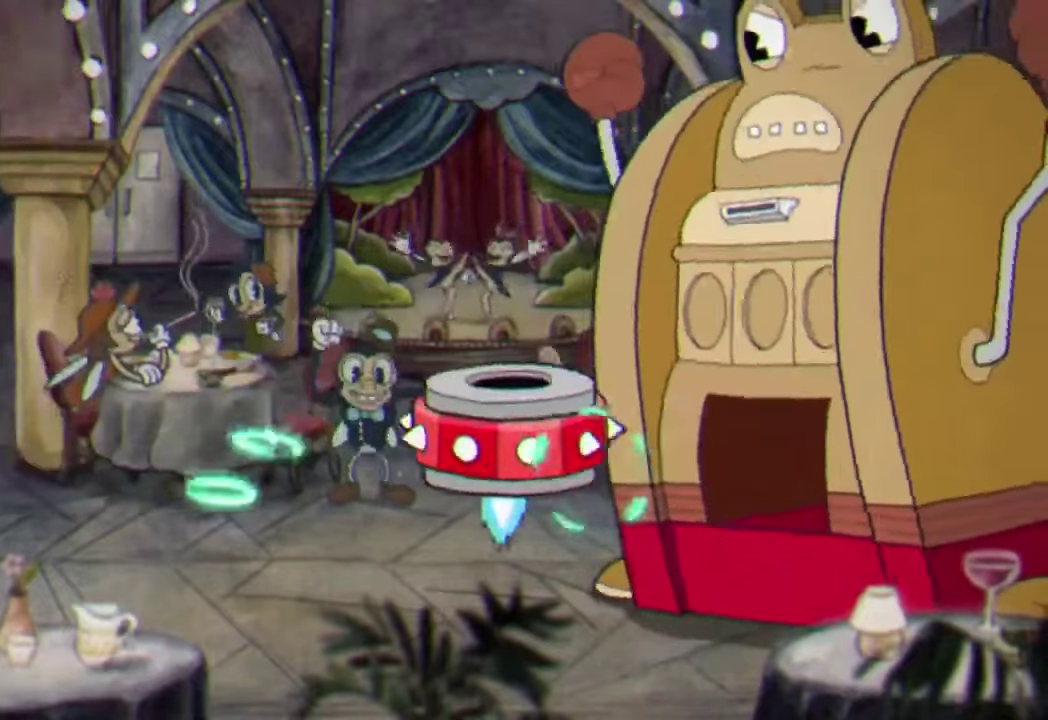
{"buttons": ["A", "R2"], "left_stick": "right", "events": [[233, "A", "down"], [300, "left_stick", "right"]]}
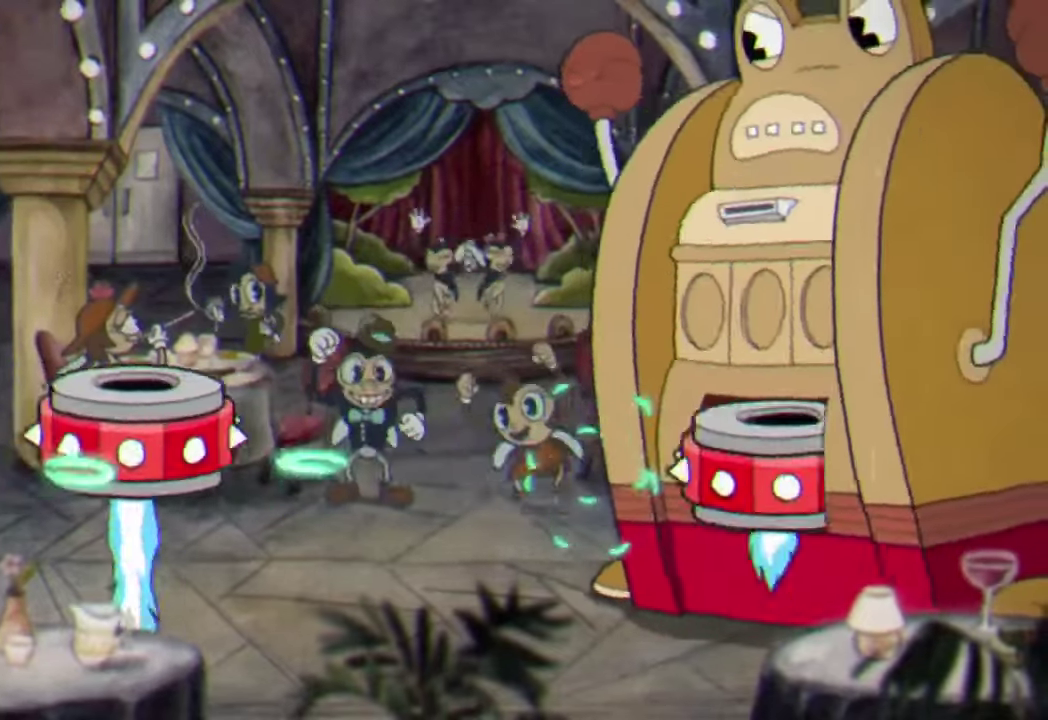
{"buttons": ["R2"], "left_stick": "left", "events": [[166, "A", "up"], [333, "left_stick", "center"], [433, "left_stick", "left"]]}
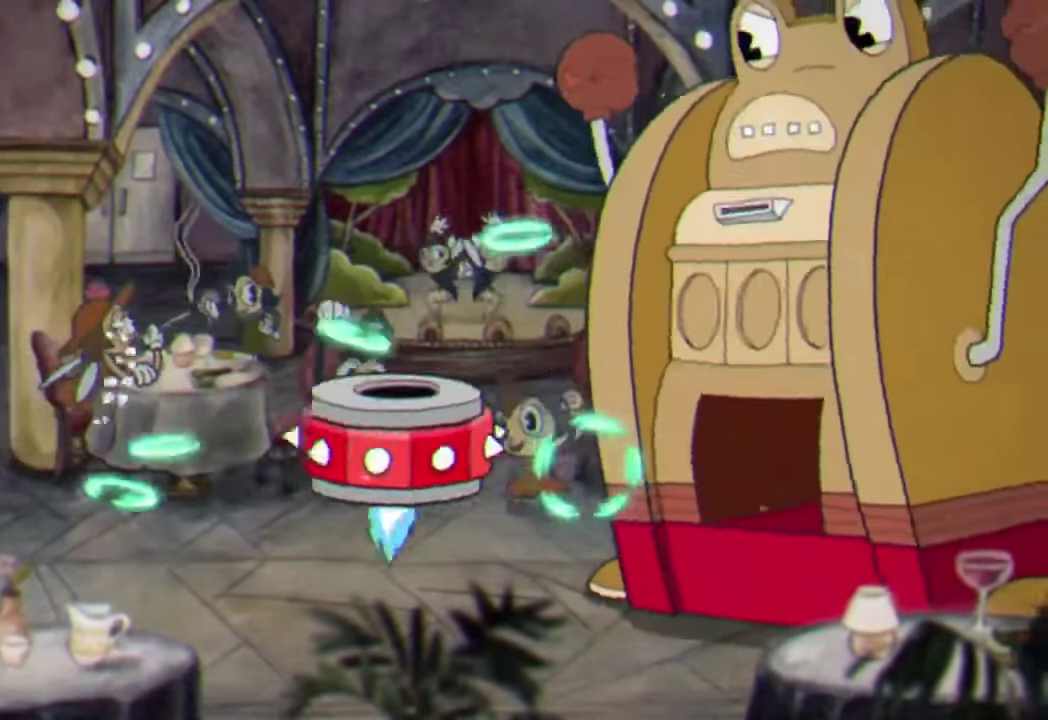
{"buttons": ["R2"], "left_stick": "right", "events": [[166, "A", "down"], [200, "left_stick", "center"], [266, "left_stick", "up-left"], [333, "A", "up"], [366, "left_stick", "right"]]}
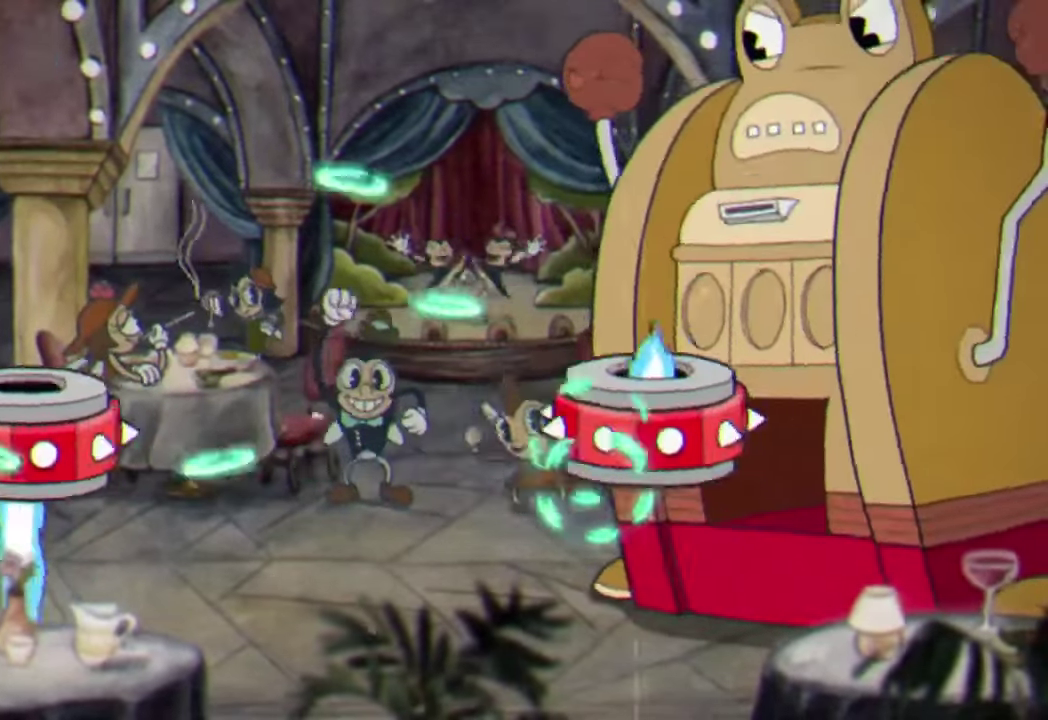
{"buttons": ["R2"], "left_stick": "left", "events": [[200, "left_stick", "center"], [300, "left_stick", "left"]]}
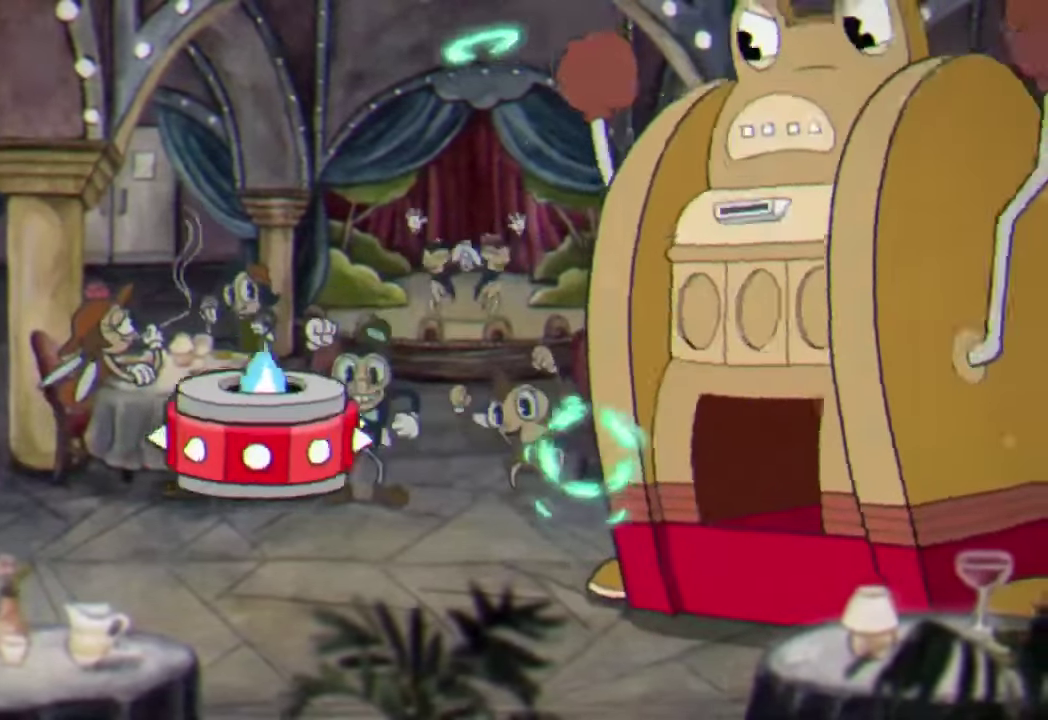
{"buttons": ["R2"], "left_stick": "center", "events": [[133, "left_stick", "center"]]}
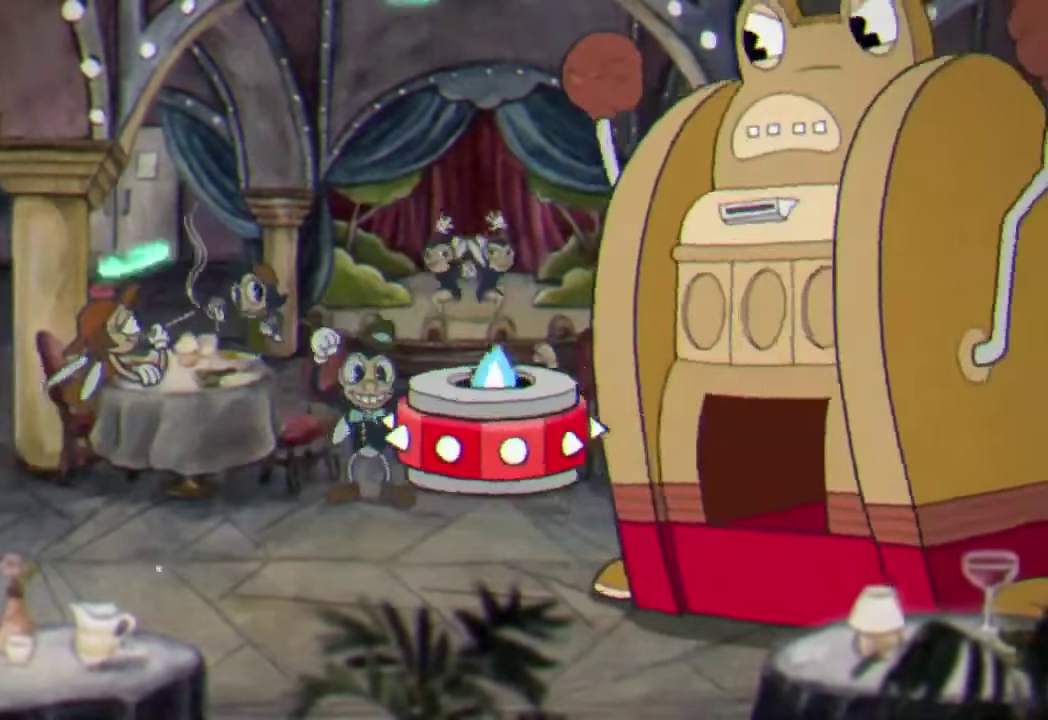
{"buttons": ["R2"], "left_stick": "center", "events": []}
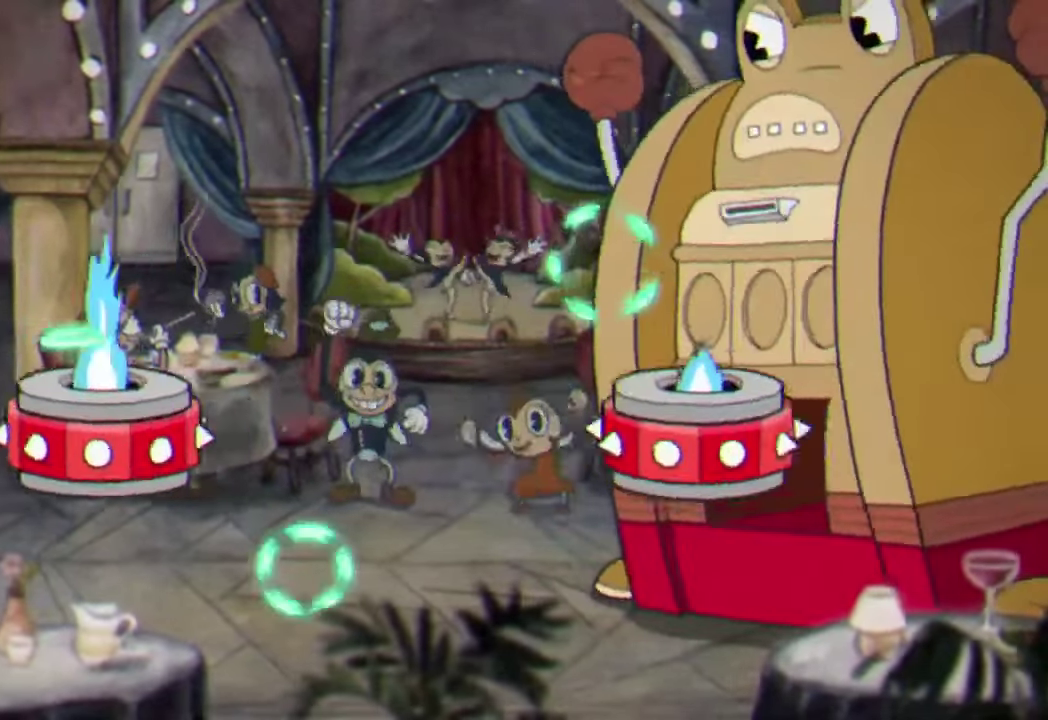
{"buttons": ["R2"], "left_stick": "center", "events": []}
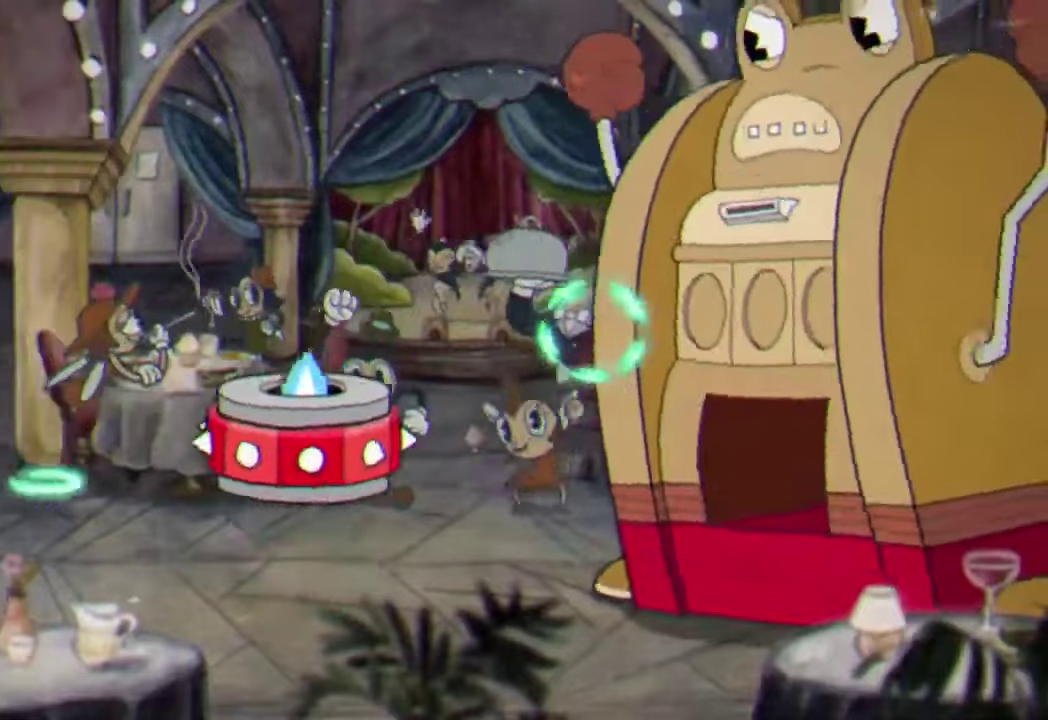
{"buttons": ["R2"], "left_stick": "center", "events": []}
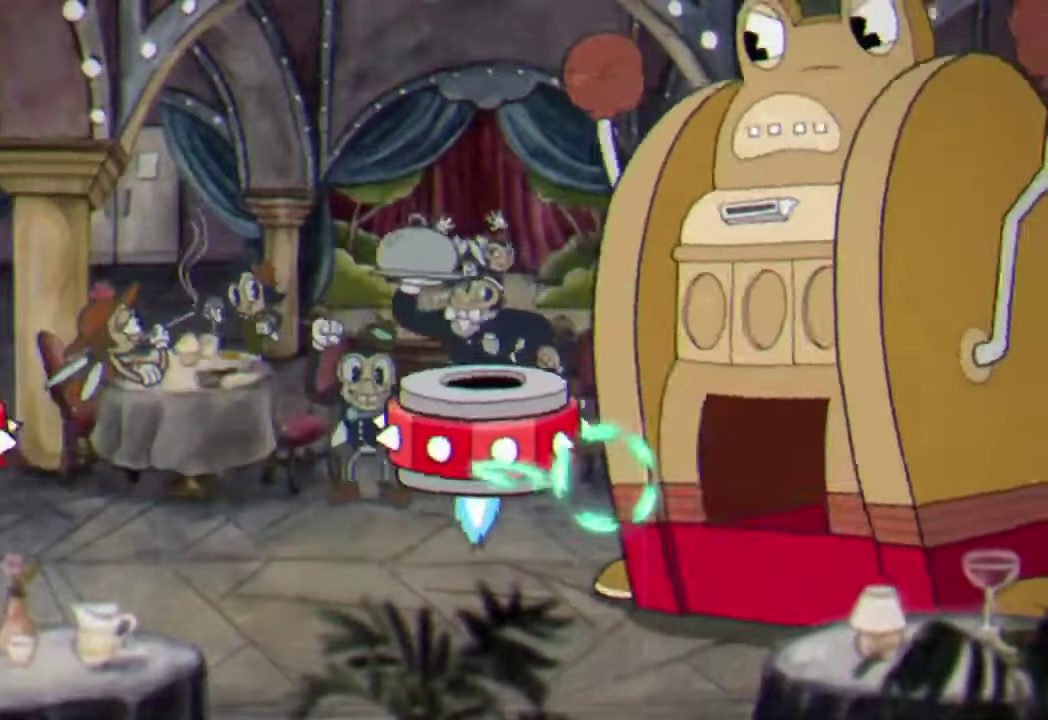
{"buttons": ["A", "R2"], "left_stick": "right", "events": [[234, "A", "down"], [334, "left_stick", "right"]]}
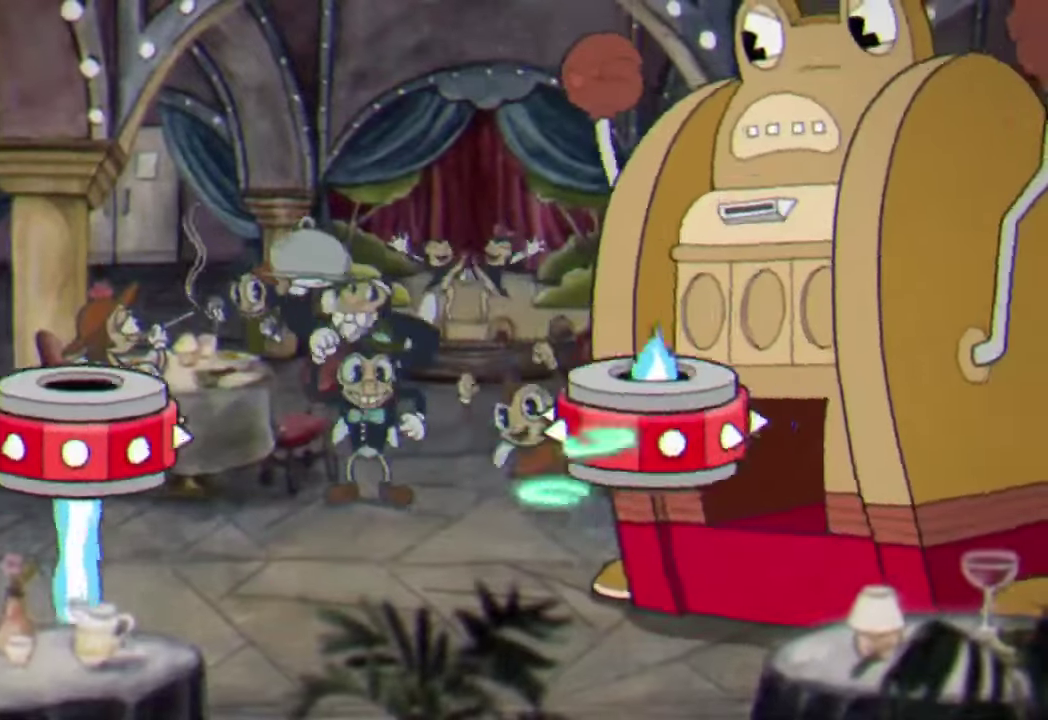
{"buttons": ["R2"], "left_stick": "up-left", "events": [[134, "A", "up"], [334, "left_stick", "up-left"]]}
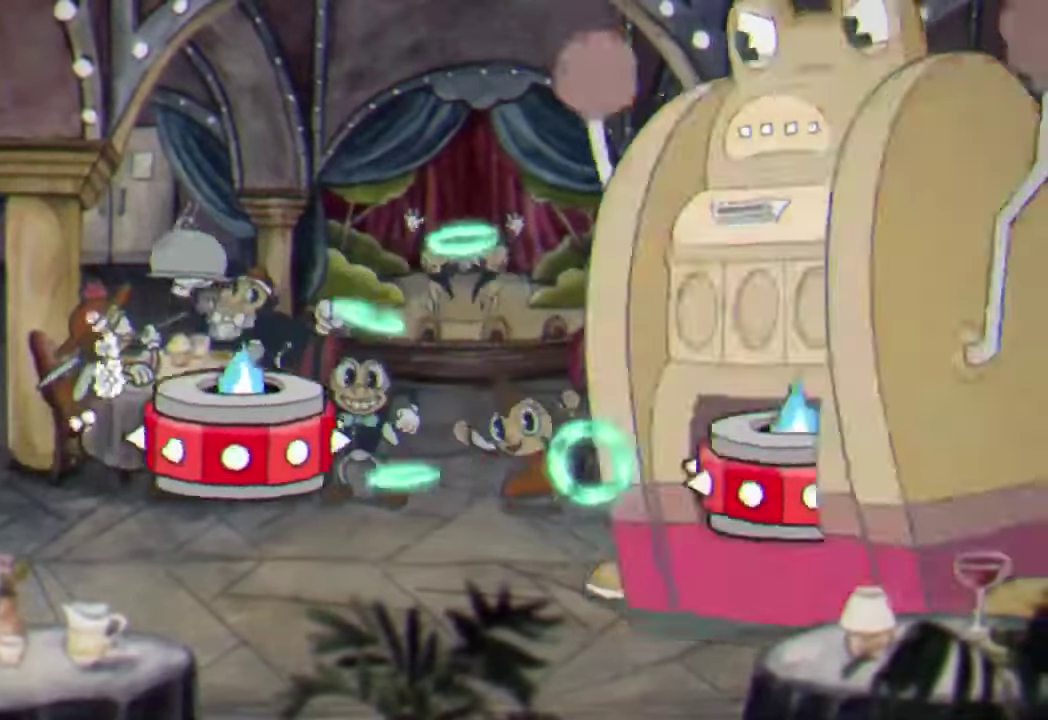
{"buttons": ["R2"], "left_stick": "center", "events": [[100, "left_stick", "center"]]}
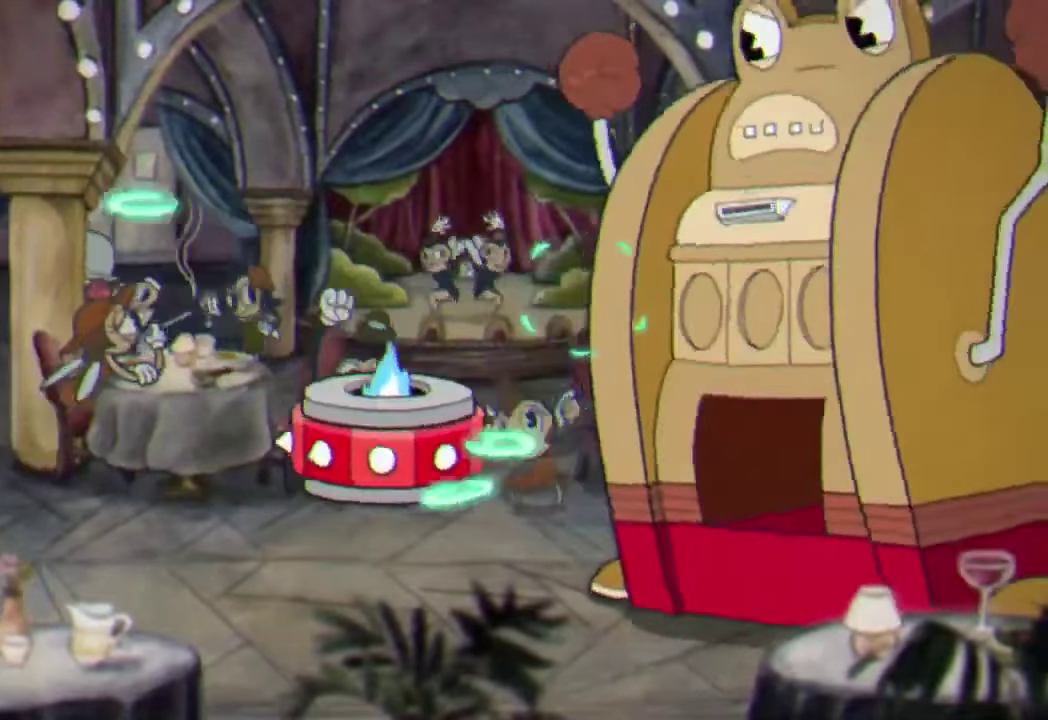
{"buttons": ["R2"], "left_stick": "center", "events": []}
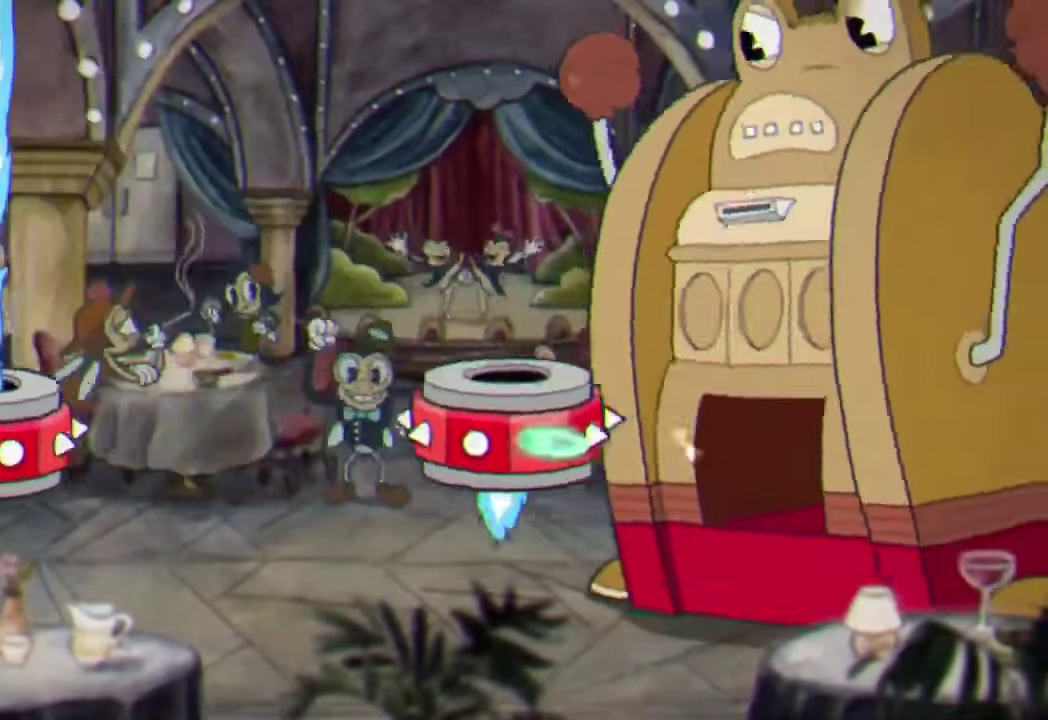
{"buttons": ["A", "R2"], "left_stick": "right", "events": [[267, "A", "down"], [367, "left_stick", "right"]]}
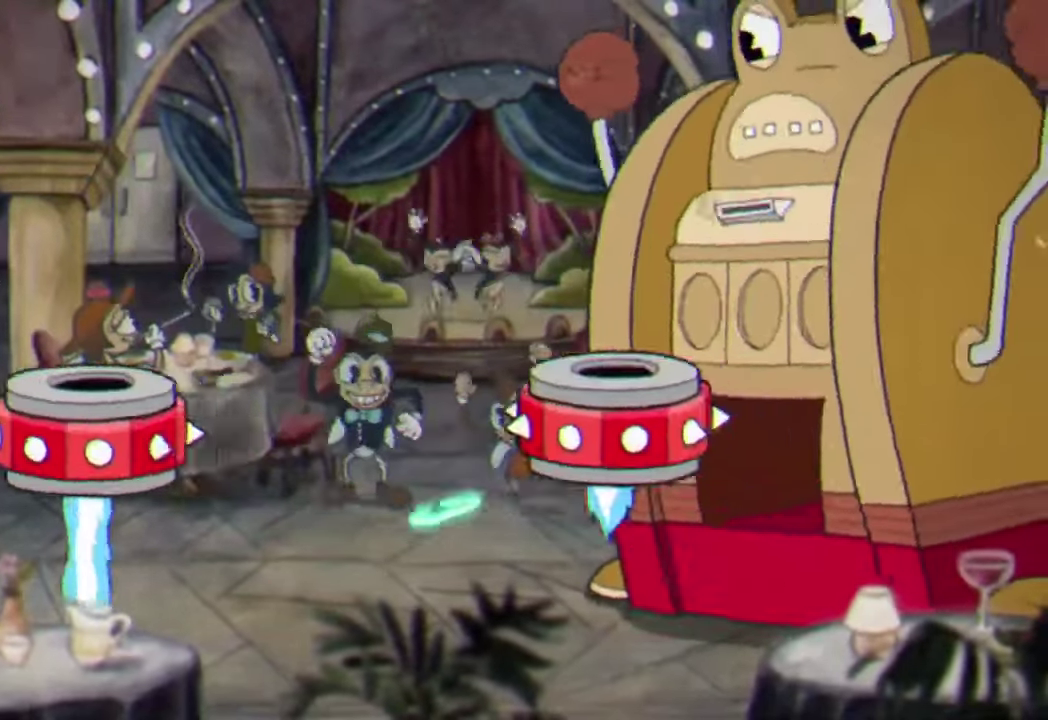
{"buttons": ["A", "R2"], "left_stick": "left", "events": [[100, "A", "up"], [267, "left_stick", "left"], [500, "A", "down"]]}
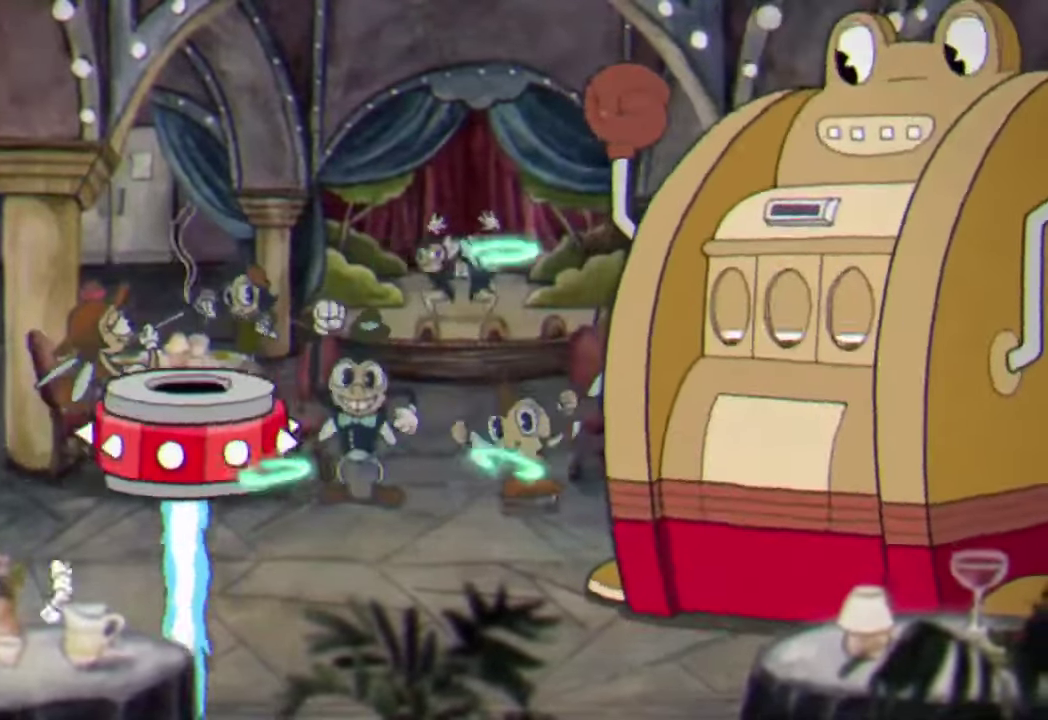
{"buttons": ["R2"], "left_stick": "center", "events": [[34, "left_stick", "up-left"], [134, "left_stick", "up-right"], [267, "A", "up"], [300, "left_stick", "right"], [467, "left_stick", "center"]]}
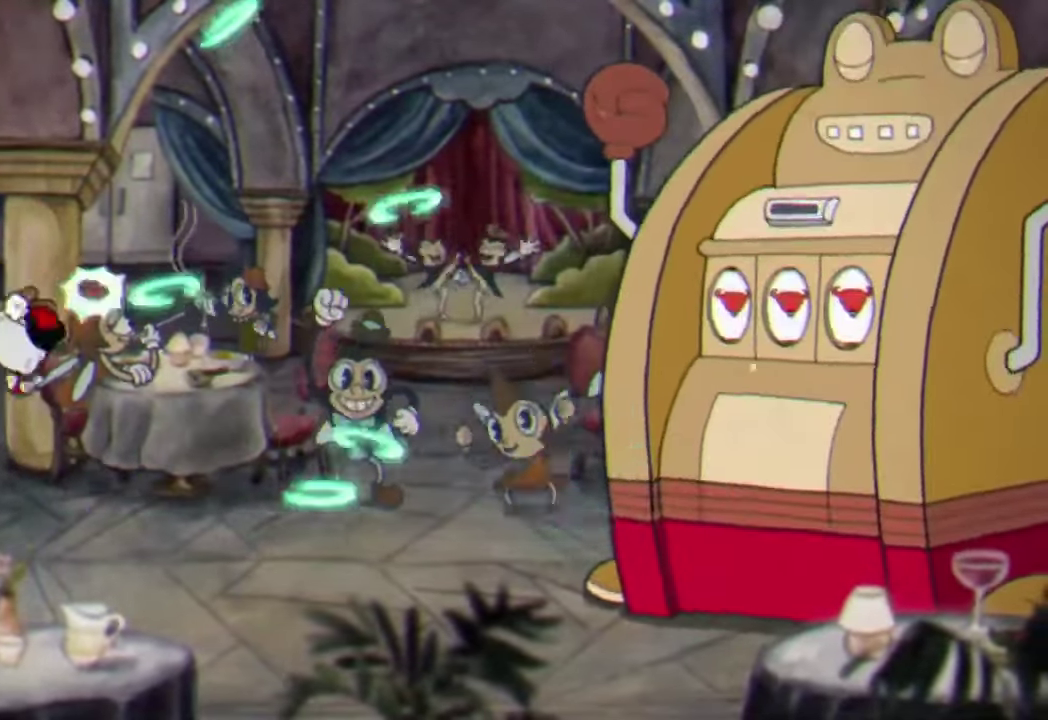
{"buttons": ["R2"], "left_stick": "left", "events": [[267, "left_stick", "left"]]}